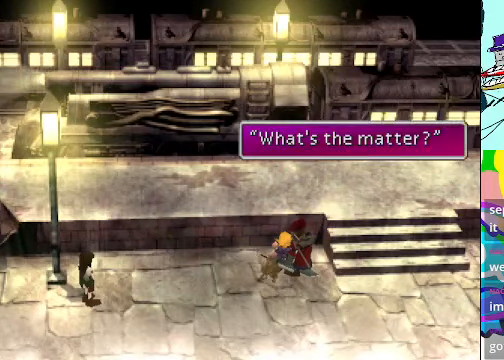
Gameplay with a controller (Xbox layout); each line is a JSON object with the inputs held at the frame after it. "events" lists button and stick changes between this image and that frame as [ms after this image, input, new state], when the widget could be followed in between. Not read: L3 R3 right_stick.
{"buttons": [], "left_stick": "center", "events": [[200, "B", "down"], [300, "B", "up"]]}
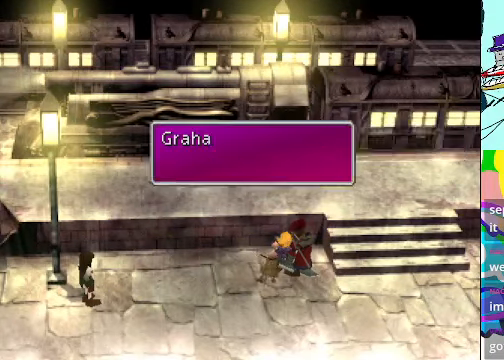
{"buttons": [], "left_stick": "center", "events": []}
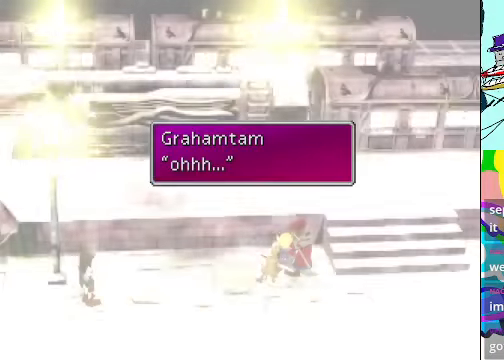
{"buttons": [], "left_stick": "center", "events": [[234, "B", "down"], [367, "B", "up"]]}
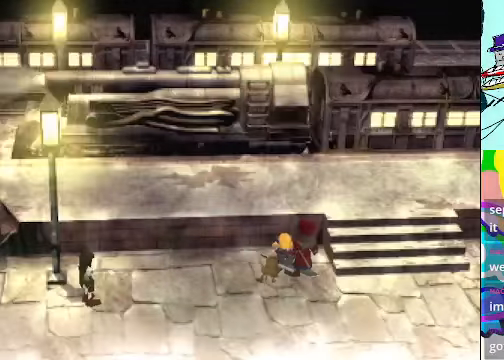
{"buttons": [], "left_stick": "center", "events": []}
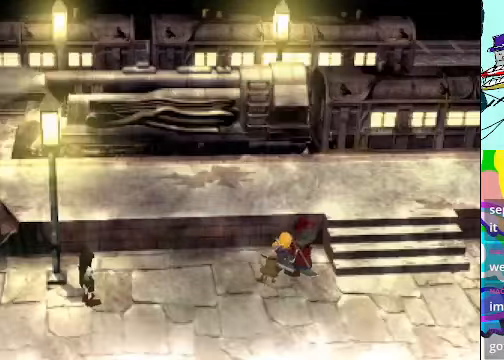
{"buttons": [], "left_stick": "center", "events": []}
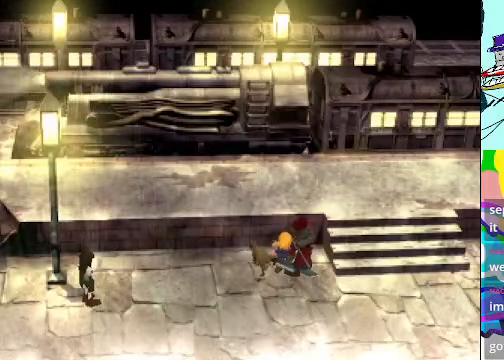
{"buttons": [], "left_stick": "center", "events": []}
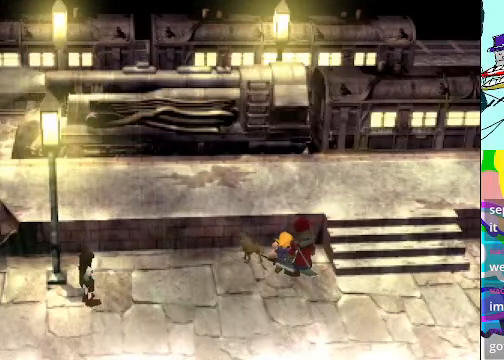
{"buttons": [], "left_stick": "center", "events": []}
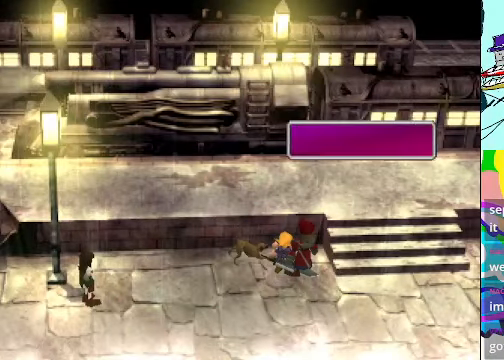
{"buttons": [], "left_stick": "center", "events": []}
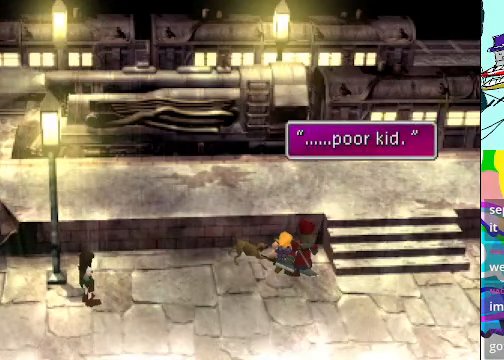
{"buttons": [], "left_stick": "center", "events": [[67, "B", "down"], [200, "B", "up"]]}
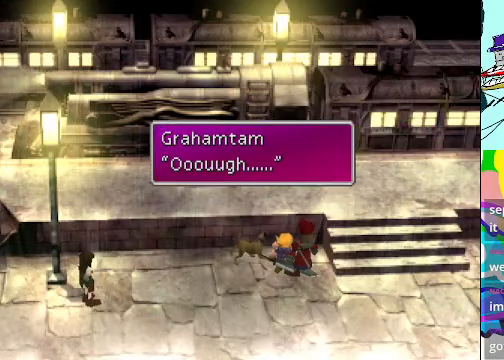
{"buttons": ["B"], "left_stick": "center", "events": [[467, "B", "down"]]}
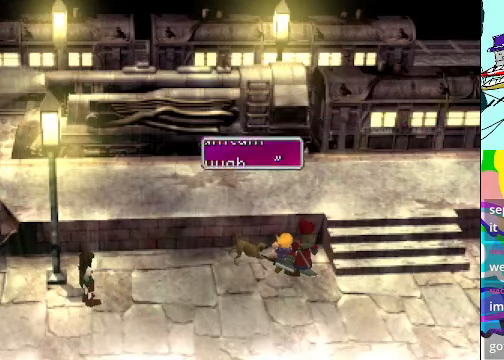
{"buttons": [], "left_stick": "center", "events": [[67, "B", "up"]]}
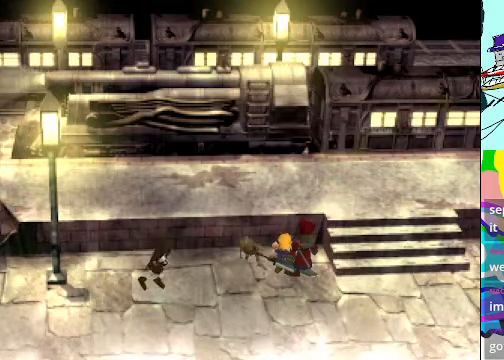
{"buttons": [], "left_stick": "center", "events": []}
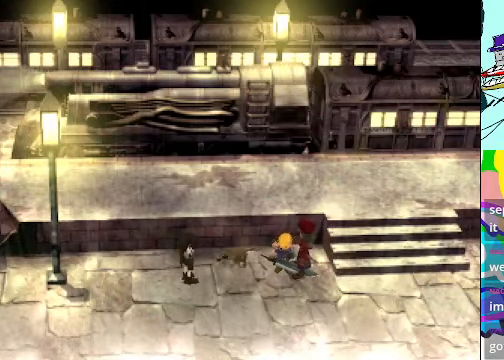
{"buttons": [], "left_stick": "center", "events": []}
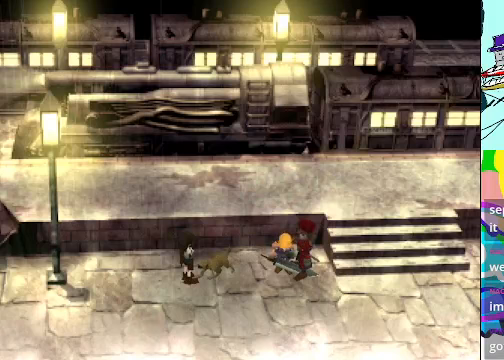
{"buttons": [], "left_stick": "center", "events": []}
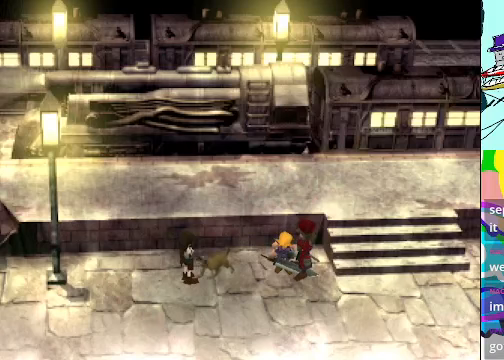
{"buttons": [], "left_stick": "center", "events": []}
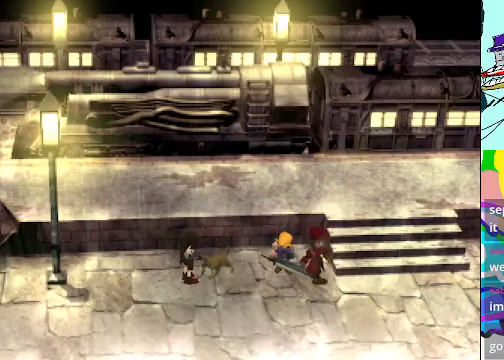
{"buttons": [], "left_stick": "center", "events": [[133, "DPAD_RIGHT", "down"], [400, "DPAD_RIGHT", "up"]]}
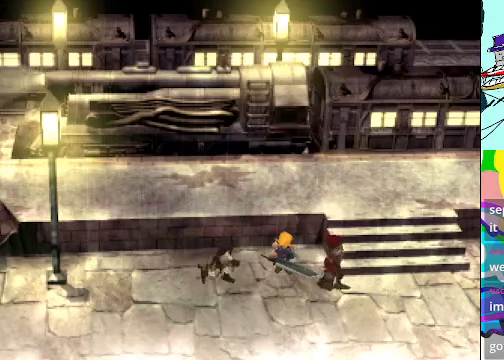
{"buttons": [], "left_stick": "center", "events": [[33, "DPAD_UP", "down"], [267, "DPAD_UP", "up"]]}
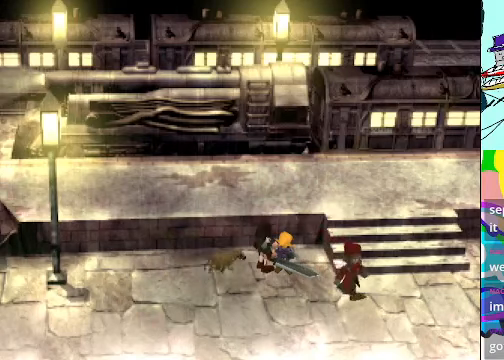
{"buttons": [], "left_stick": "center", "events": []}
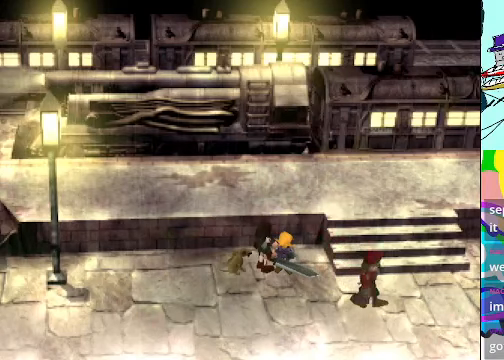
{"buttons": [], "left_stick": "center", "events": []}
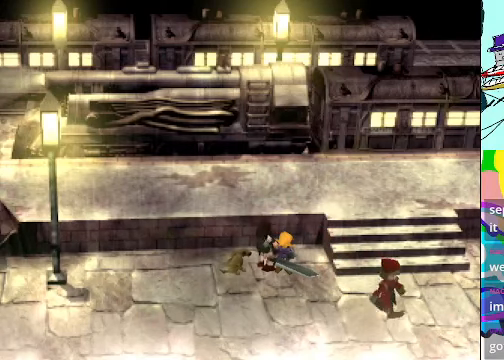
{"buttons": [], "left_stick": "center", "events": []}
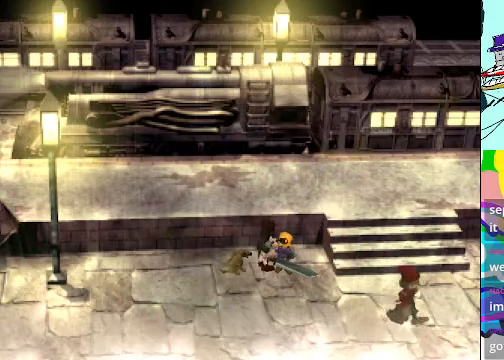
{"buttons": [], "left_stick": "center", "events": []}
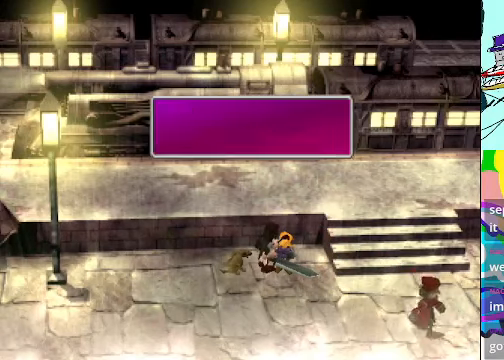
{"buttons": [], "left_stick": "center", "events": []}
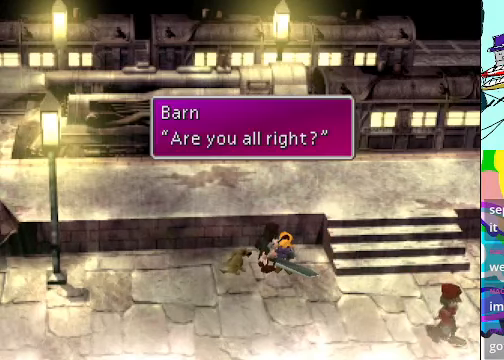
{"buttons": [], "left_stick": "center", "events": [[200, "B", "down"], [300, "B", "up"]]}
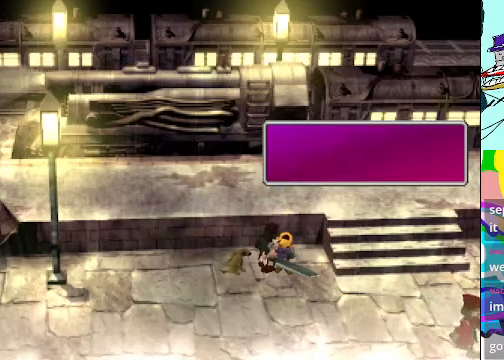
{"buttons": [], "left_stick": "center", "events": []}
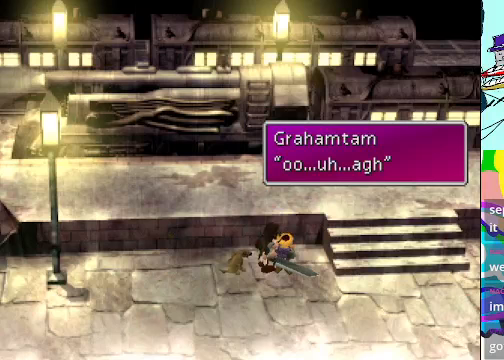
{"buttons": [], "left_stick": "center", "events": [[100, "B", "down"], [200, "B", "up"]]}
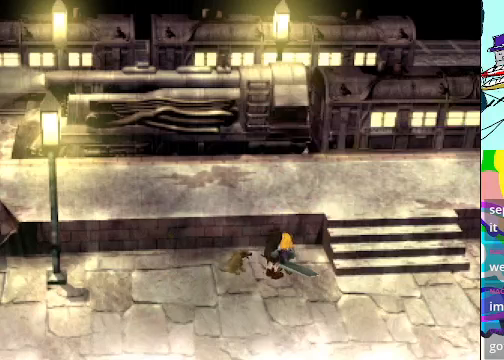
{"buttons": [], "left_stick": "center", "events": []}
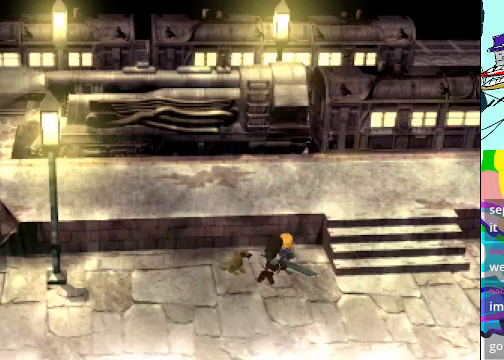
{"buttons": [], "left_stick": "center", "events": []}
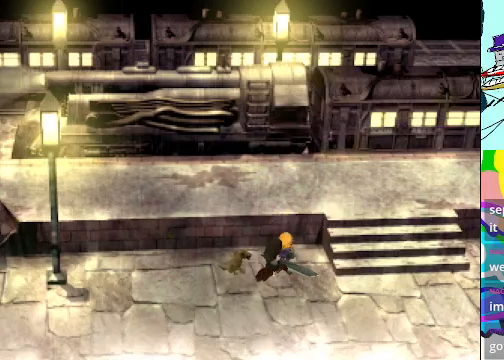
{"buttons": [], "left_stick": "center", "events": []}
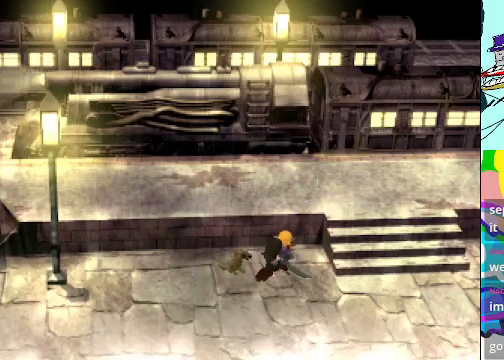
{"buttons": [], "left_stick": "center", "events": []}
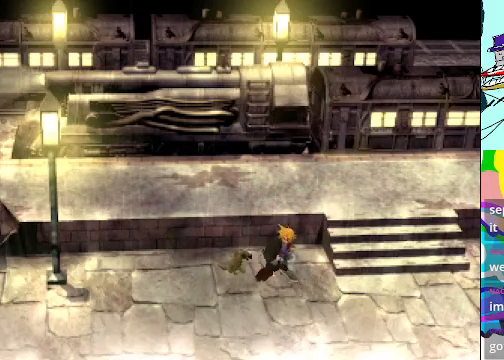
{"buttons": [], "left_stick": "center", "events": []}
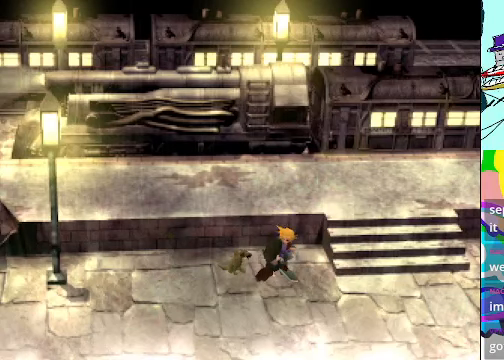
{"buttons": [], "left_stick": "center", "events": []}